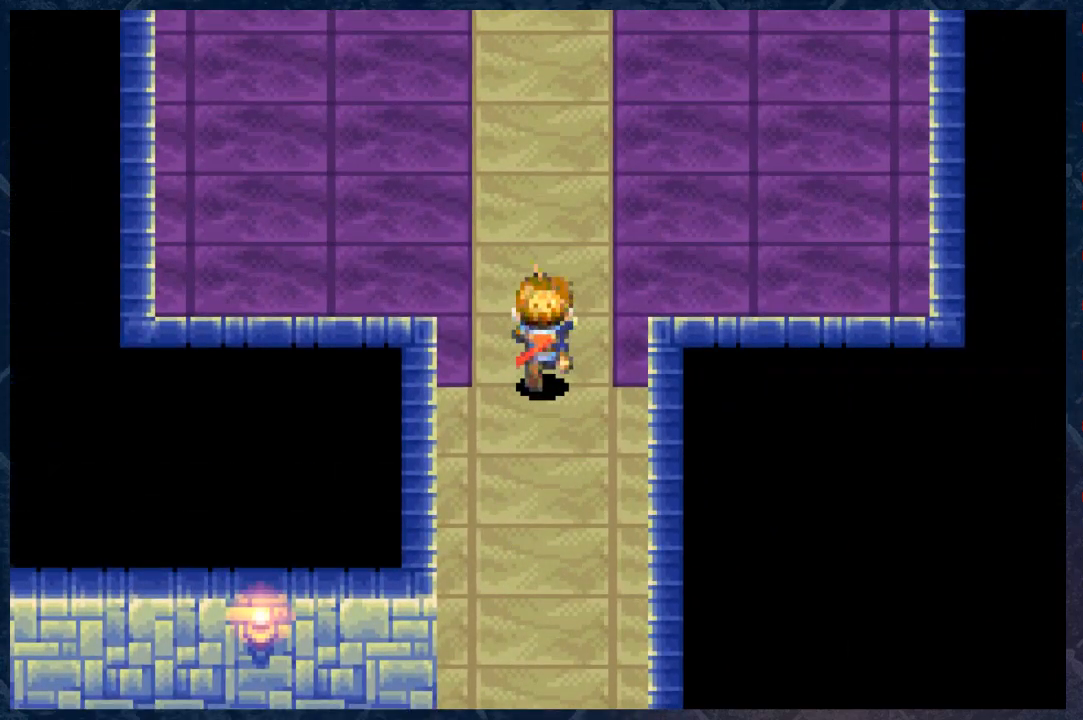
Gameplay with a controller (Xbox layout); each line is a JSON object with the inputs held at the frame after it. "events" lists button and stick changes between this image and that frame as [ms after this image, input, new state], when the widget could be followed in between. Not read: Z.
{"buttons": ["B"], "left_stick": "up", "right_stick": "center", "events": []}
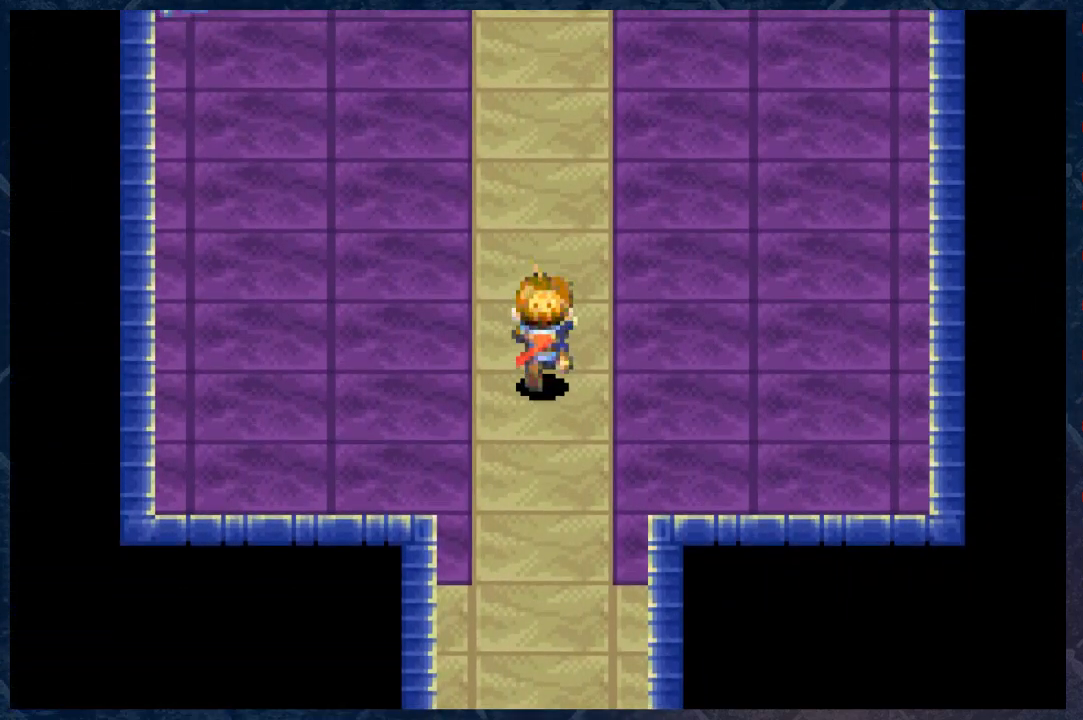
{"buttons": ["B"], "left_stick": "up", "right_stick": "center", "events": []}
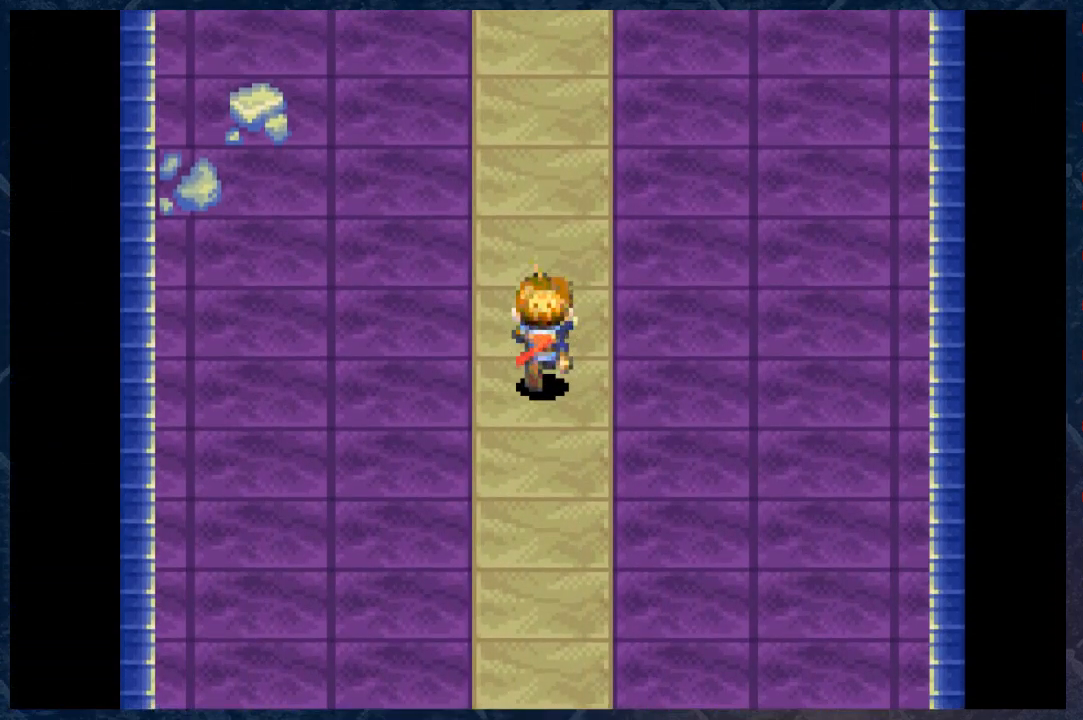
{"buttons": ["B"], "left_stick": "up", "right_stick": "center", "events": []}
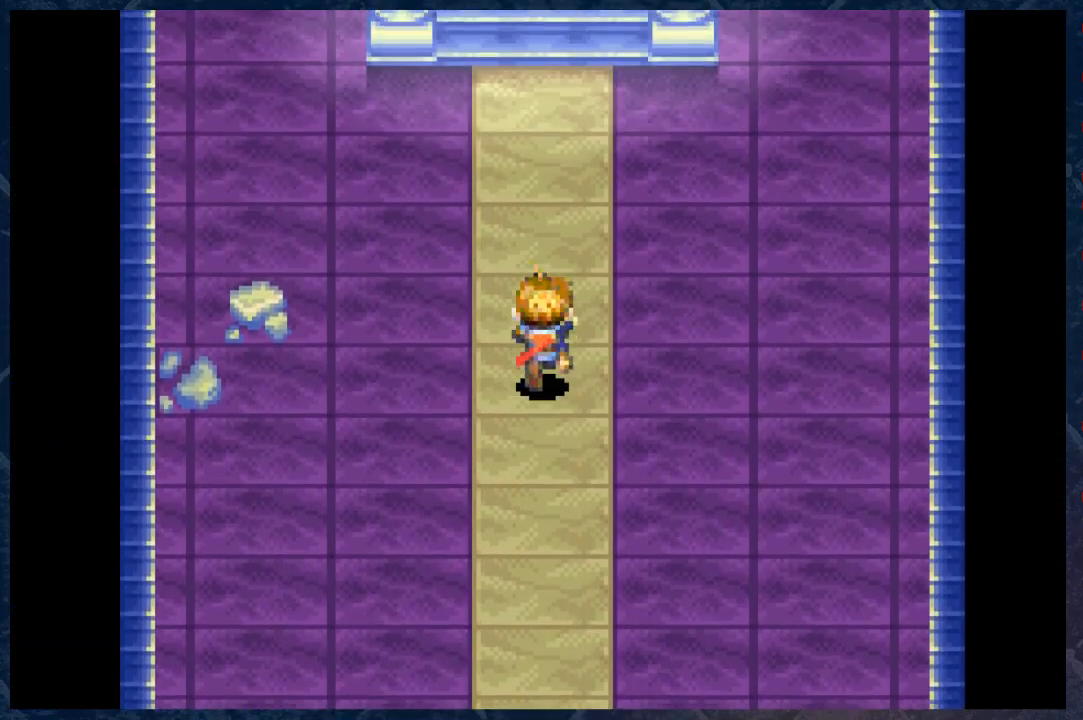
{"buttons": [], "left_stick": "center", "right_stick": "center", "events": [[250, "B", "up"], [317, "left_stick", "center"]]}
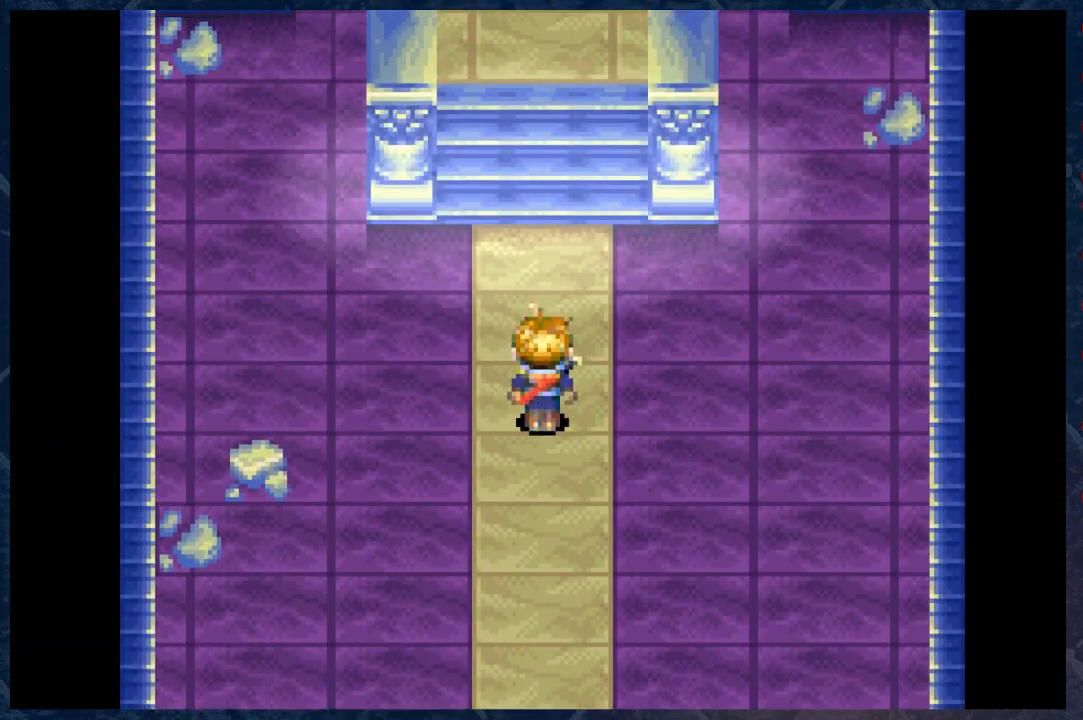
{"buttons": [], "left_stick": "center", "right_stick": "center", "events": []}
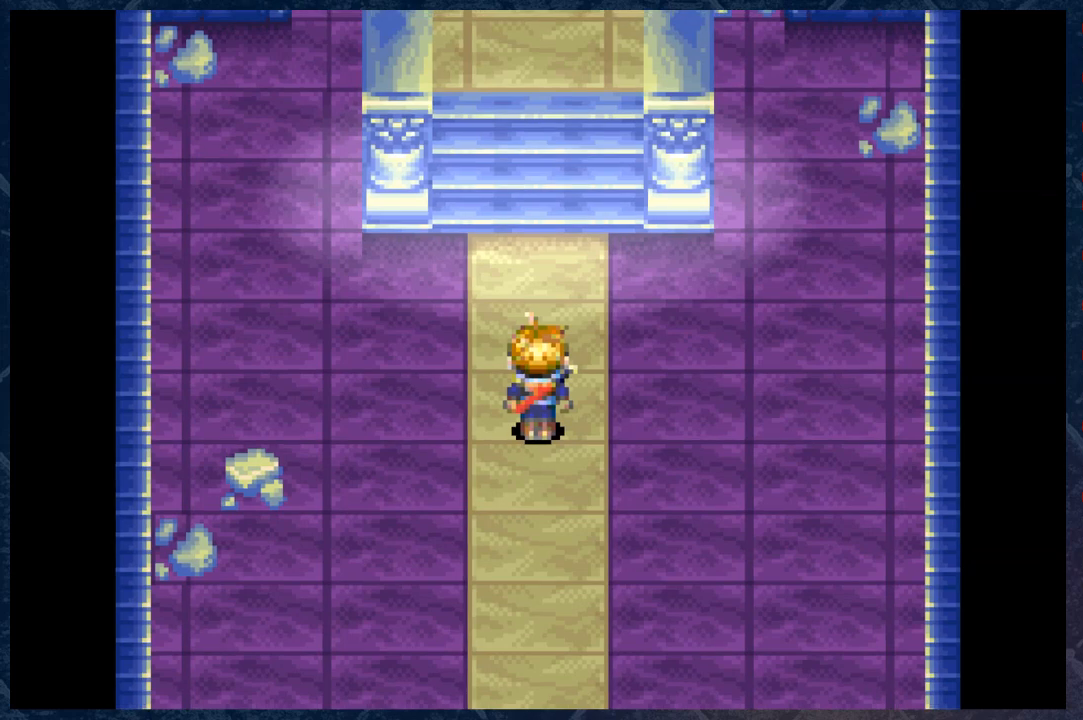
{"buttons": [], "left_stick": "center", "right_stick": "center", "events": [[50, "A", "down"], [167, "A", "up"]]}
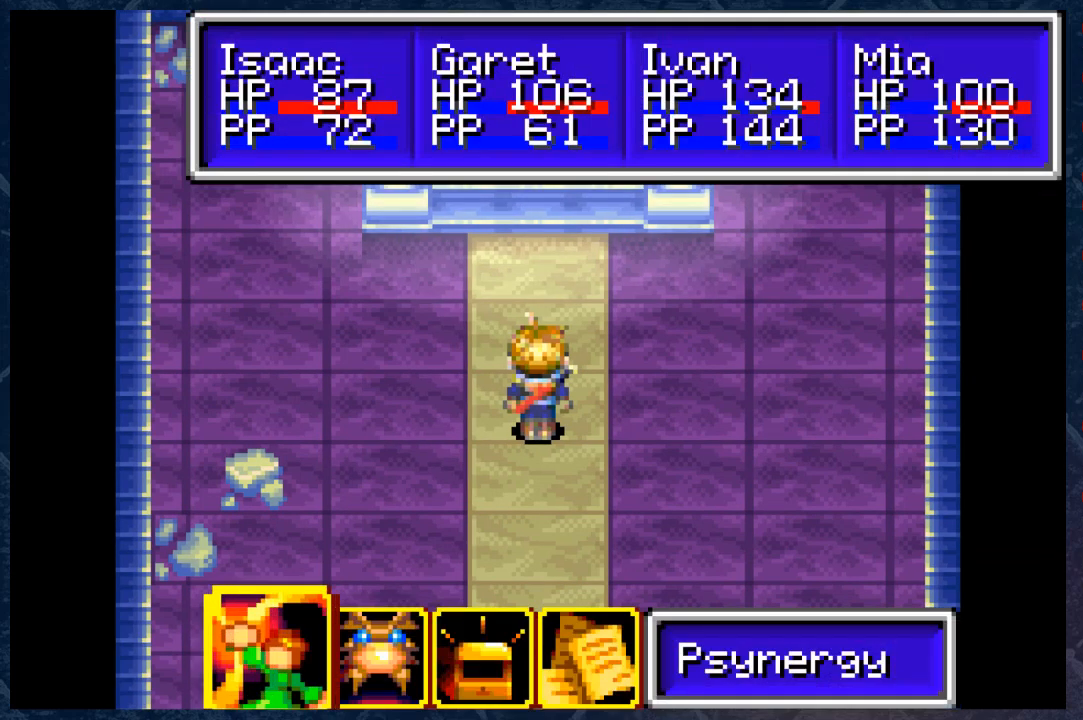
{"buttons": [], "left_stick": "center", "right_stick": "center", "events": []}
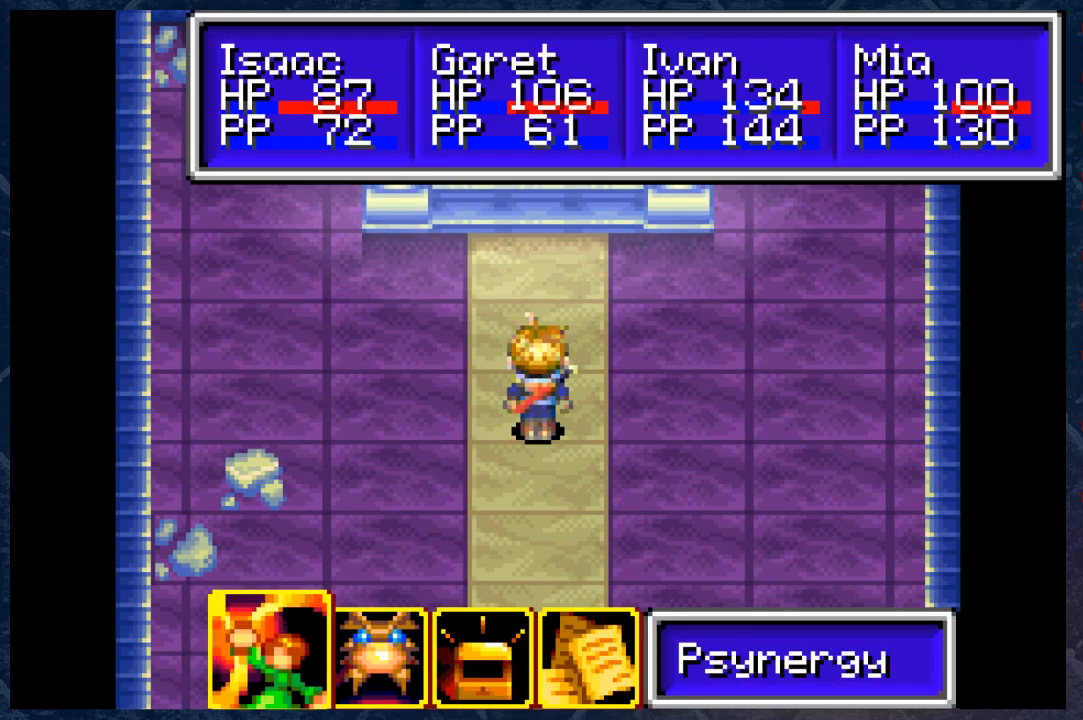
{"buttons": [], "left_stick": "center", "right_stick": "center", "events": []}
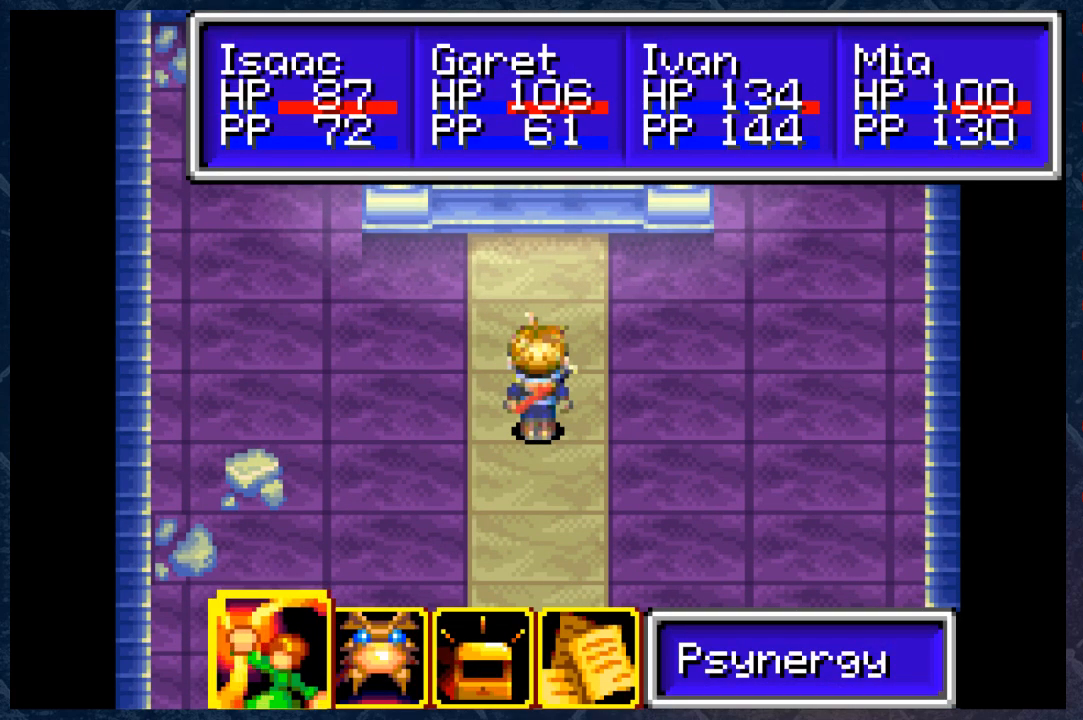
{"buttons": [], "left_stick": "center", "right_stick": "center", "events": [[117, "A", "down"], [200, "A", "up"]]}
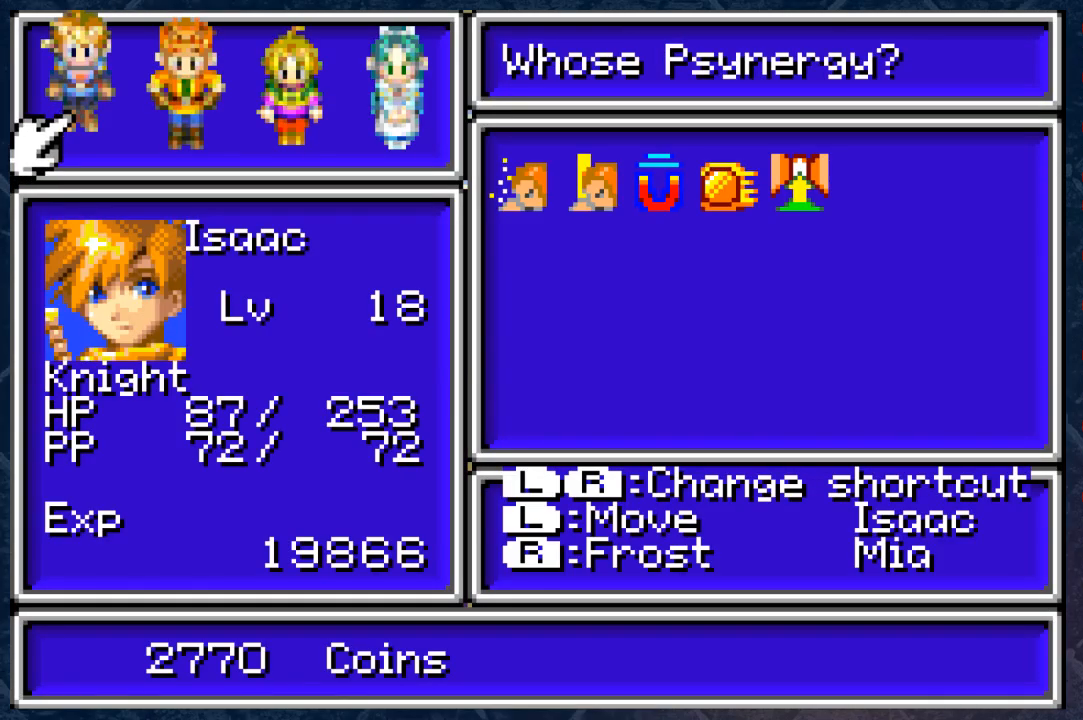
{"buttons": [], "left_stick": "center", "right_stick": "center", "events": [[200, "DPAD_RIGHT", "down"], [300, "DPAD_RIGHT", "up"], [400, "DPAD_RIGHT", "down"], [500, "DPAD_RIGHT", "up"]]}
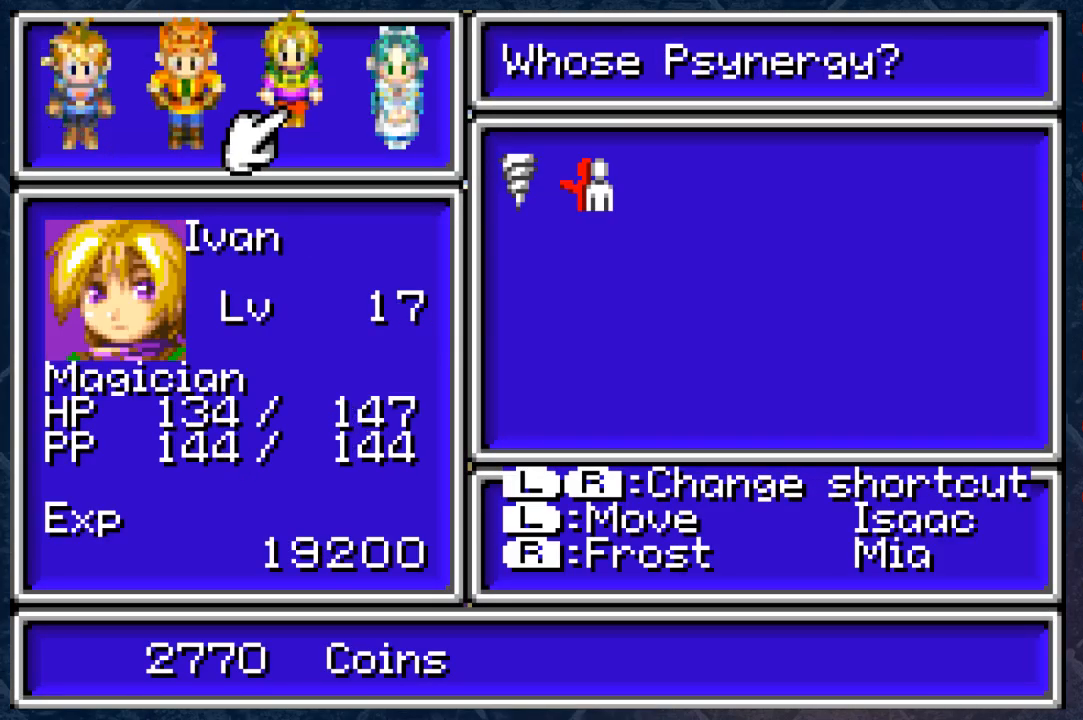
{"buttons": [], "left_stick": "center", "right_stick": "center", "events": [[67, "DPAD_RIGHT", "down"], [167, "DPAD_RIGHT", "up"], [250, "A", "down"], [417, "A", "up"]]}
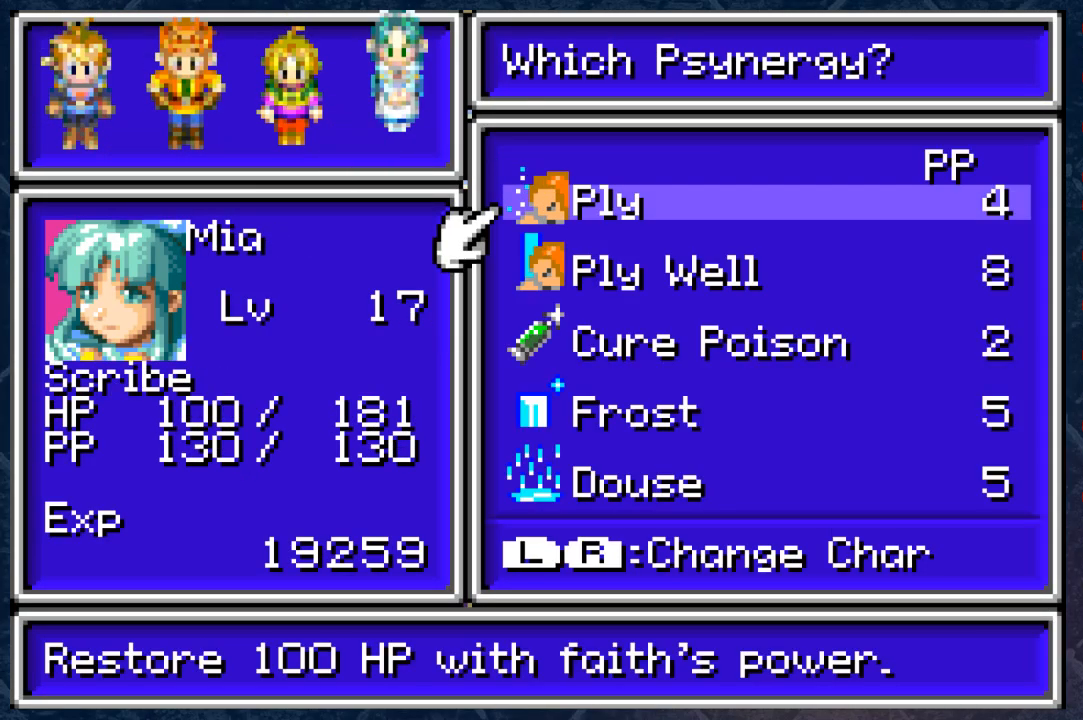
{"buttons": [], "left_stick": "center", "right_stick": "center", "events": [[50, "A", "down"], [150, "A", "up"], [367, "A", "down"], [433, "A", "up"]]}
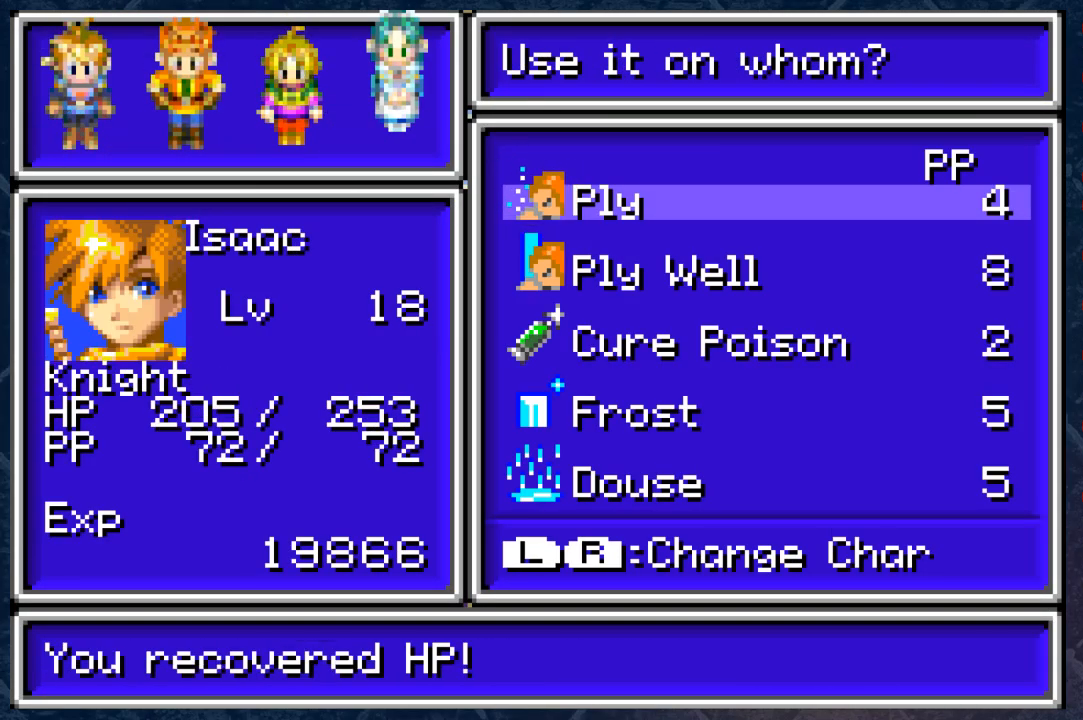
{"buttons": [], "left_stick": "center", "right_stick": "center", "events": []}
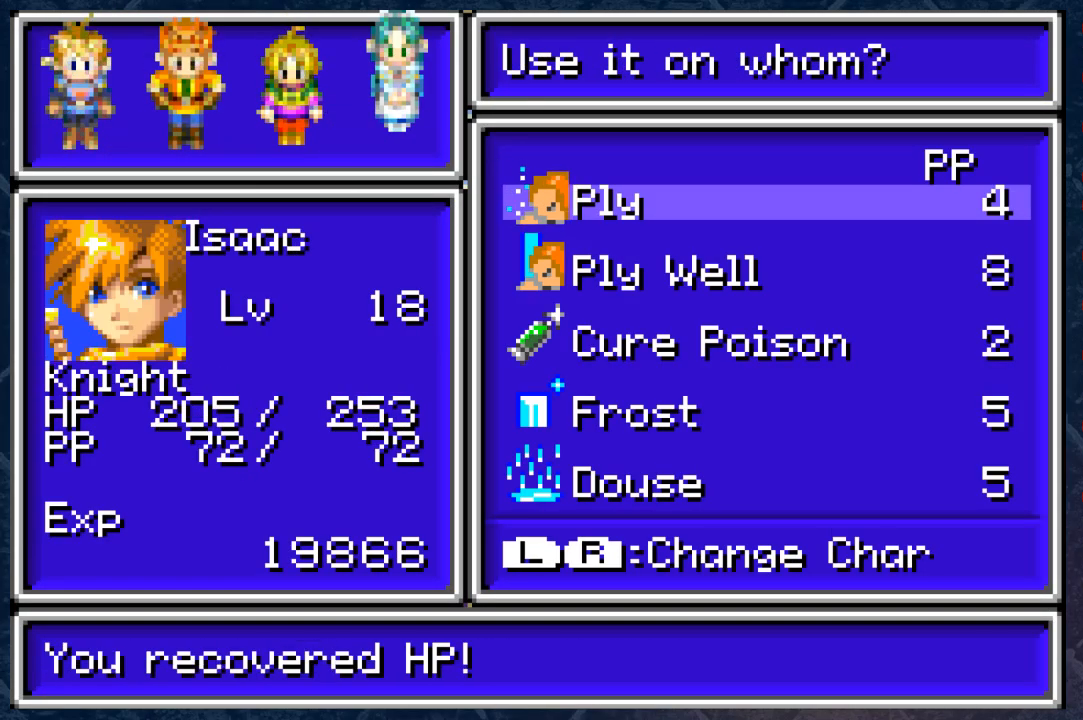
{"buttons": ["A"], "left_stick": "center", "right_stick": "center", "events": [[33, "A", "down"], [183, "A", "up"], [417, "A", "down"]]}
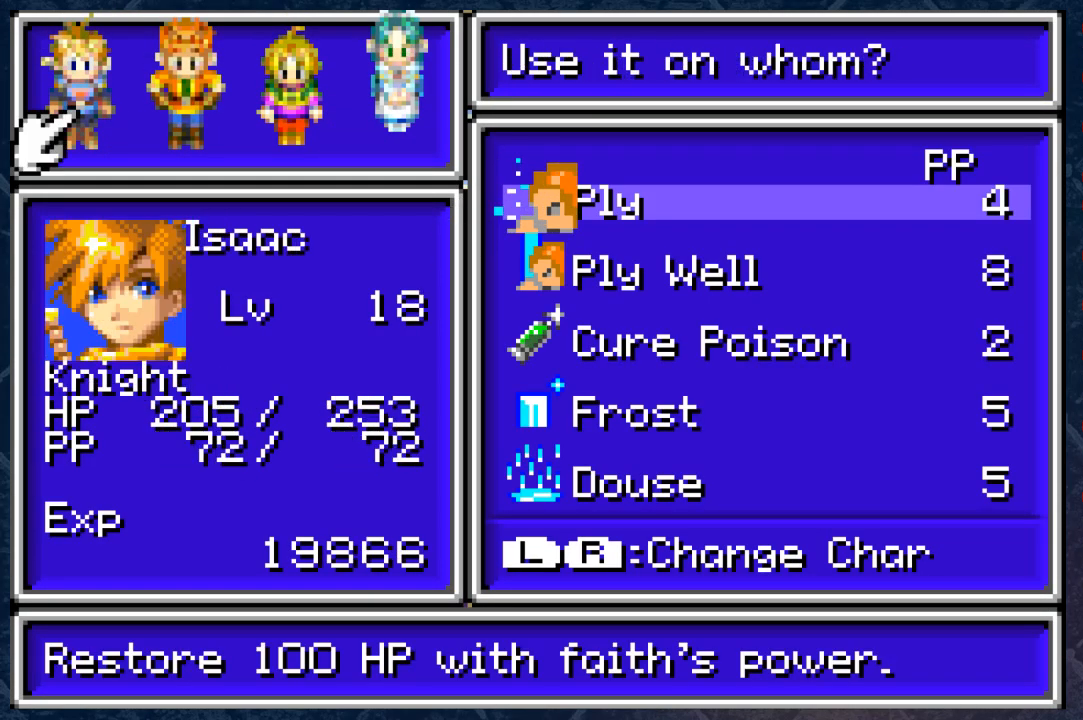
{"buttons": [], "left_stick": "center", "right_stick": "center", "events": [[33, "A", "up"], [233, "DPAD_RIGHT", "down"], [317, "DPAD_RIGHT", "up"]]}
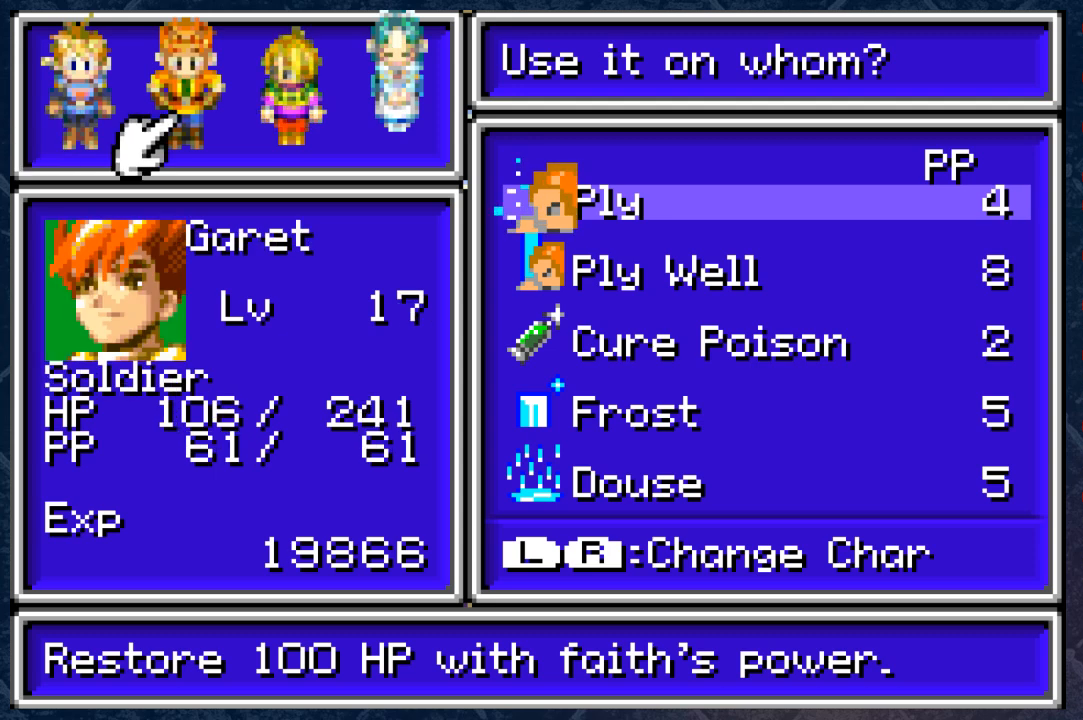
{"buttons": ["A"], "left_stick": "center", "right_stick": "center", "events": [[450, "A", "down"]]}
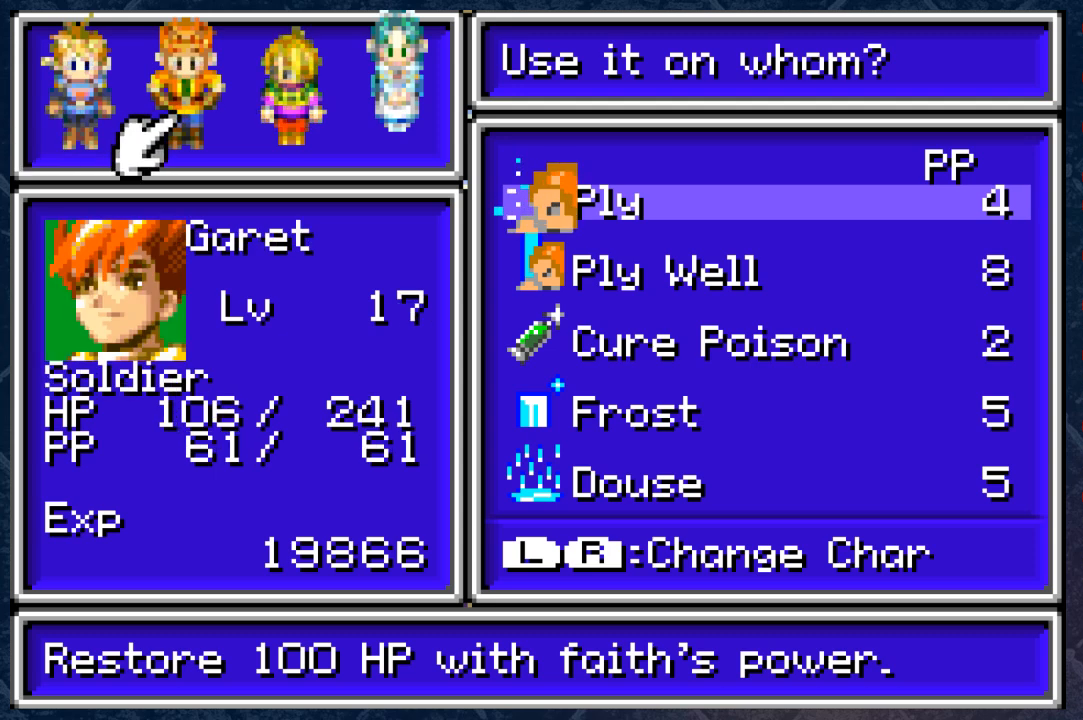
{"buttons": ["A"], "left_stick": "center", "right_stick": "center", "events": [[117, "A", "up"], [333, "A", "down"]]}
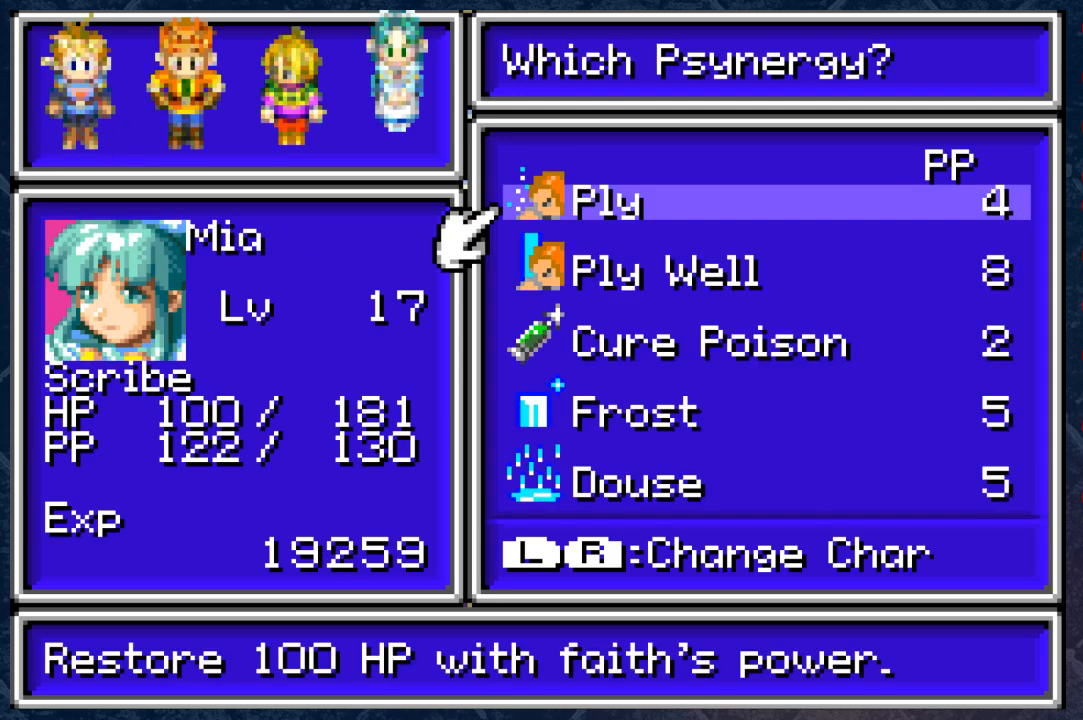
{"buttons": [], "left_stick": "center", "right_stick": "center", "events": [[50, "A", "up"], [233, "A", "down"], [383, "A", "up"]]}
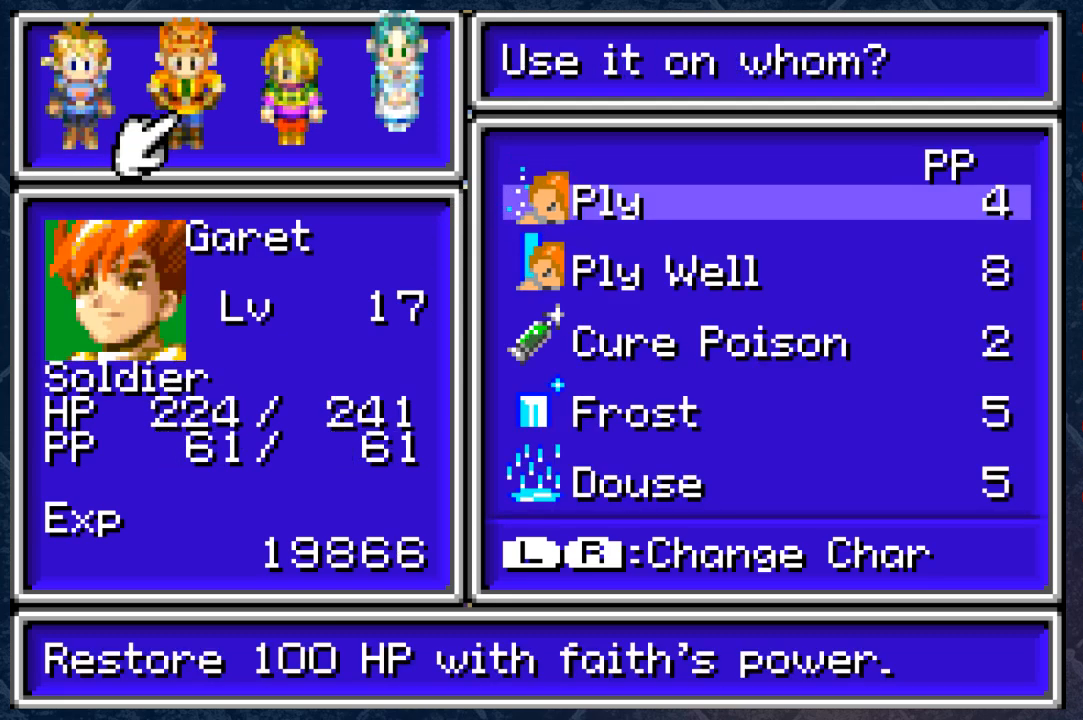
{"buttons": [], "left_stick": "center", "right_stick": "center", "events": [[17, "DPAD_RIGHT", "down"], [133, "DPAD_RIGHT", "up"], [267, "DPAD_RIGHT", "down"], [283, "DPAD_RIGHT", "up"]]}
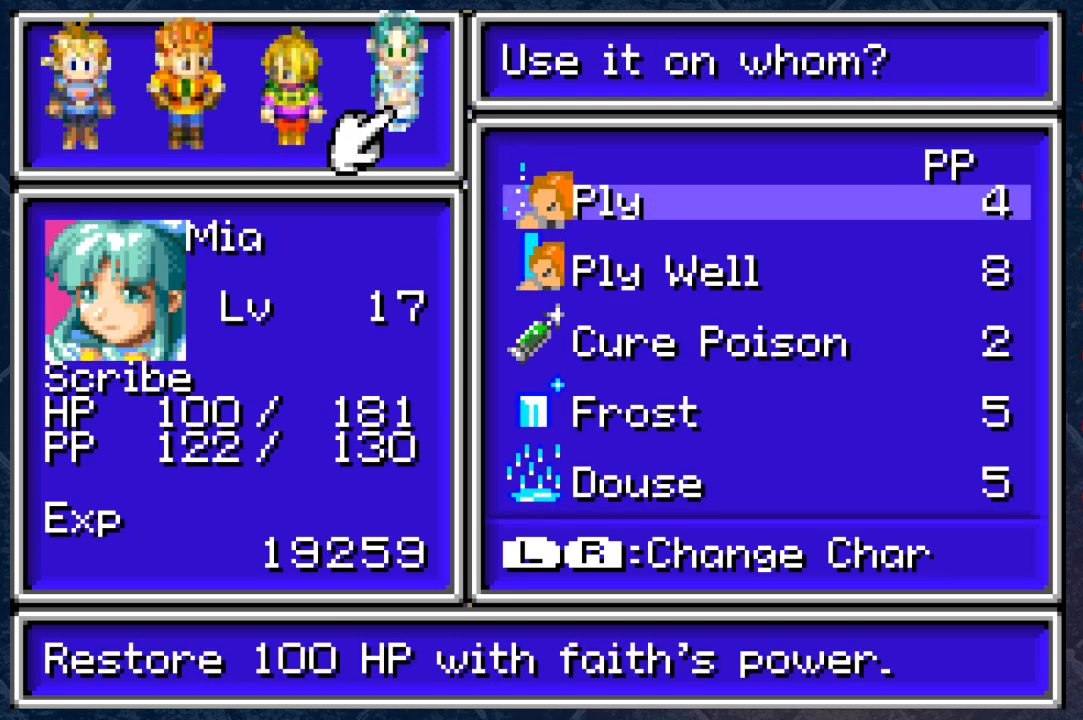
{"buttons": [], "left_stick": "center", "right_stick": "center", "events": [[50, "DPAD_LEFT", "down"], [150, "DPAD_LEFT", "up"]]}
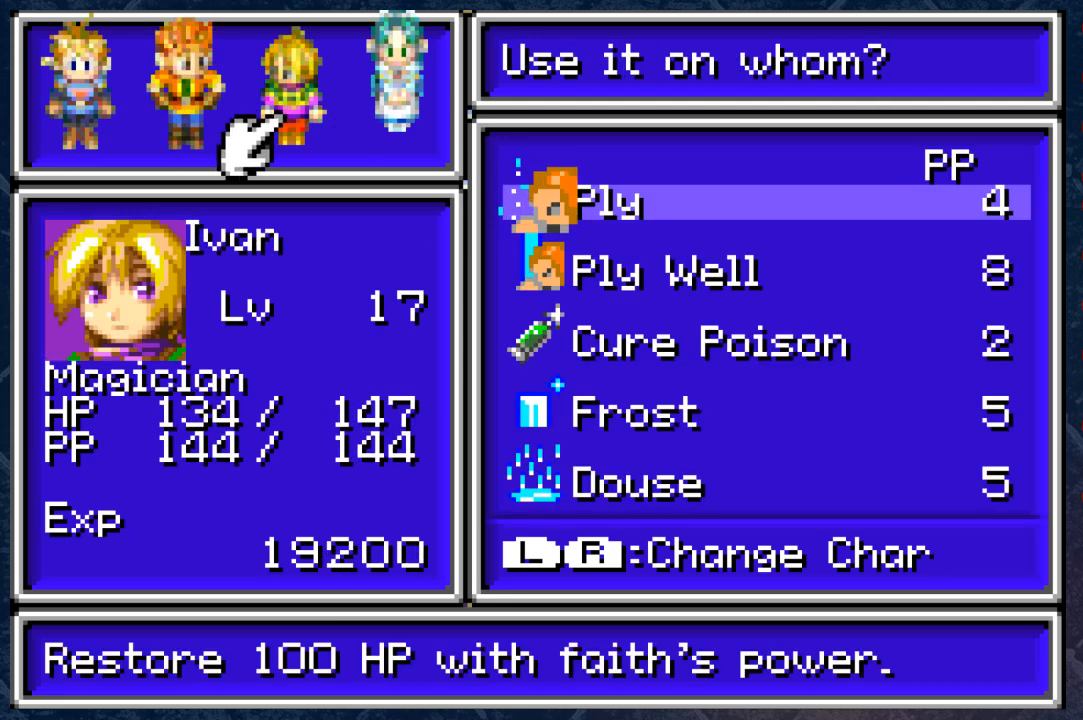
{"buttons": [], "left_stick": "center", "right_stick": "center", "events": [[250, "DPAD_RIGHT", "down"], [383, "DPAD_RIGHT", "up"]]}
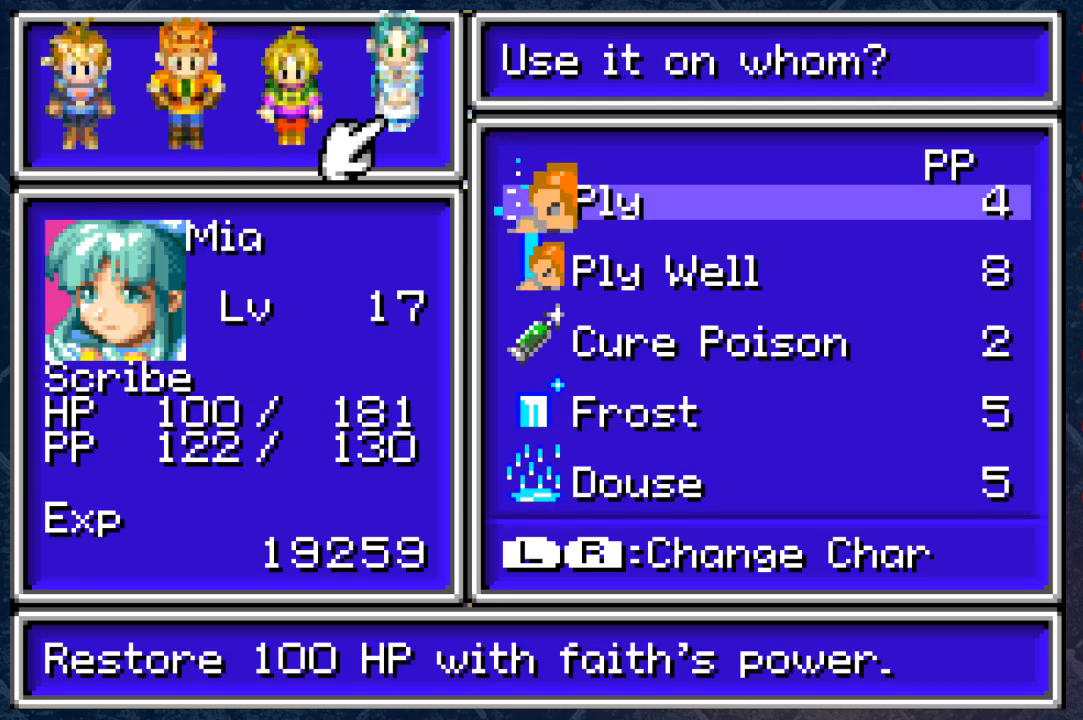
{"buttons": [], "left_stick": "center", "right_stick": "center", "events": []}
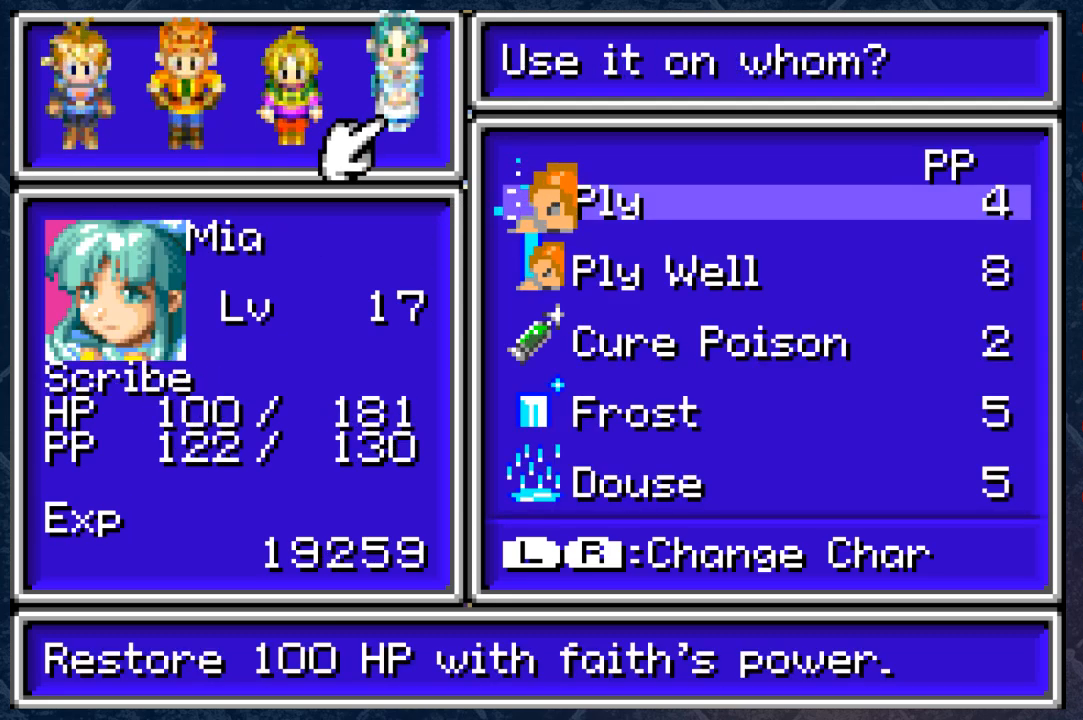
{"buttons": ["B"], "left_stick": "center", "right_stick": "center", "events": [[167, "A", "down"], [250, "A", "up"], [483, "B", "down"]]}
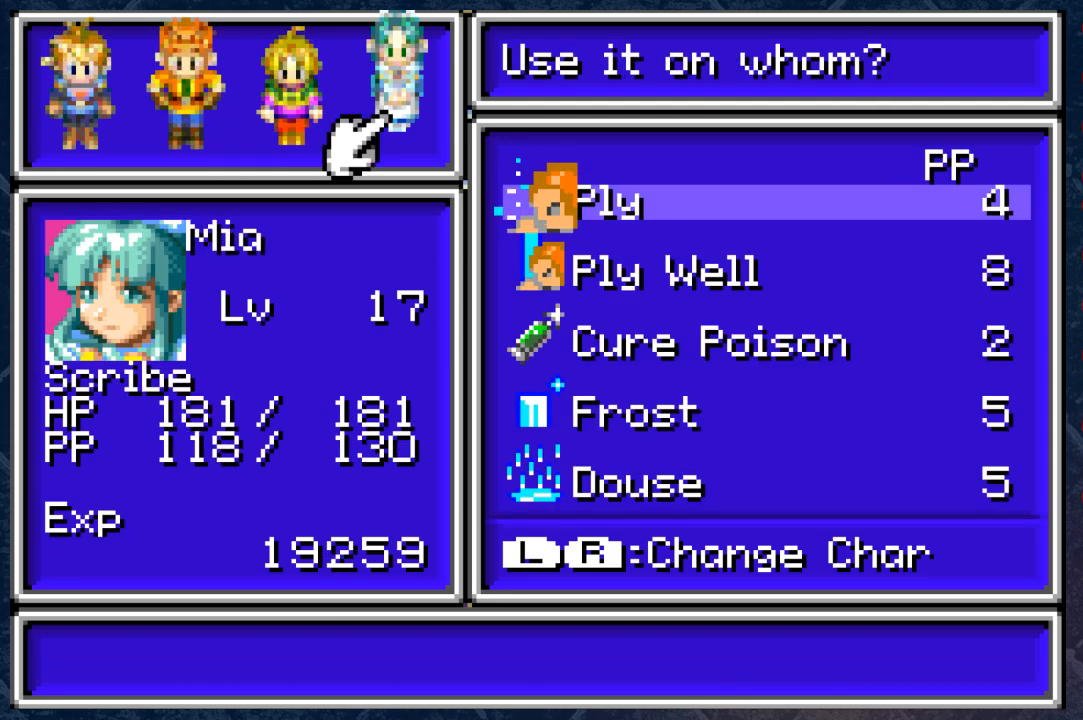
{"buttons": [], "left_stick": "center", "right_stick": "center", "events": [[83, "B", "up"], [167, "B", "down"], [283, "B", "up"], [350, "B", "down"], [467, "B", "up"]]}
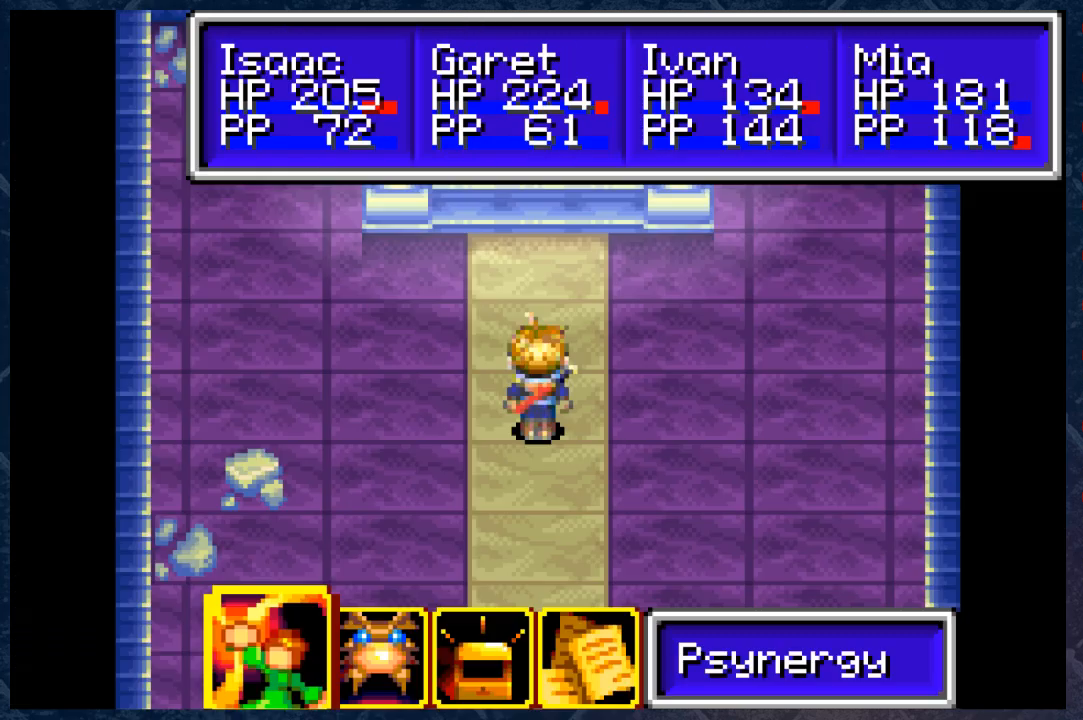
{"buttons": ["B"], "left_stick": "up", "right_stick": "center", "events": [[17, "B", "down"], [100, "B", "up"], [183, "B", "down"], [250, "left_stick", "up"]]}
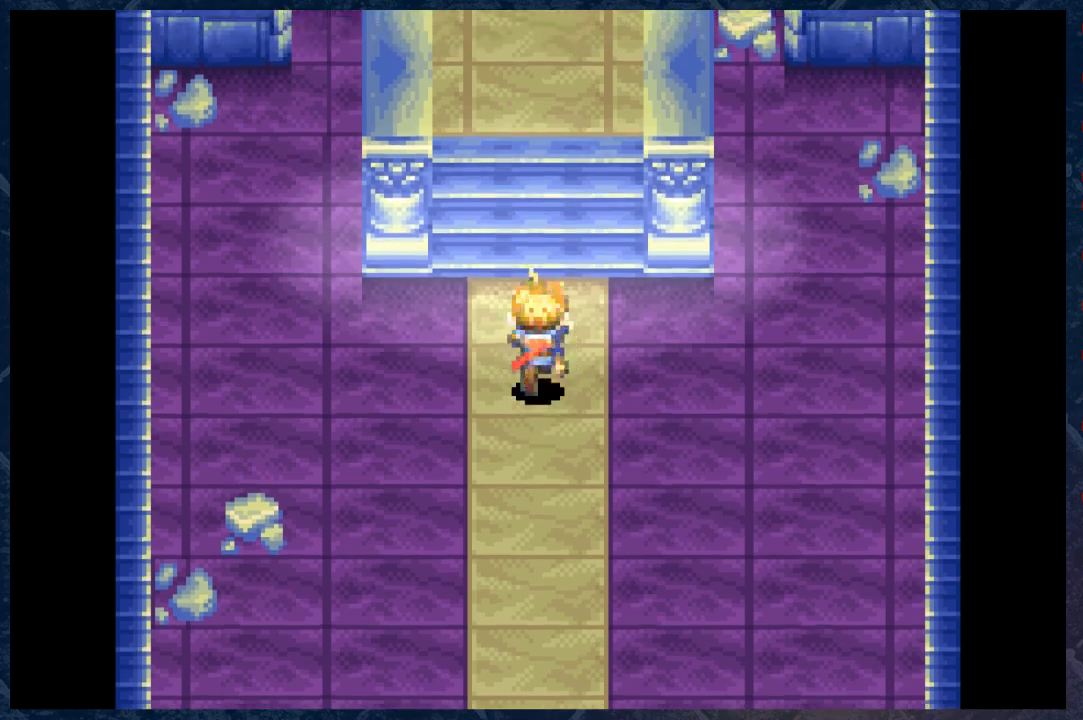
{"buttons": ["B"], "left_stick": "up", "right_stick": "center", "events": []}
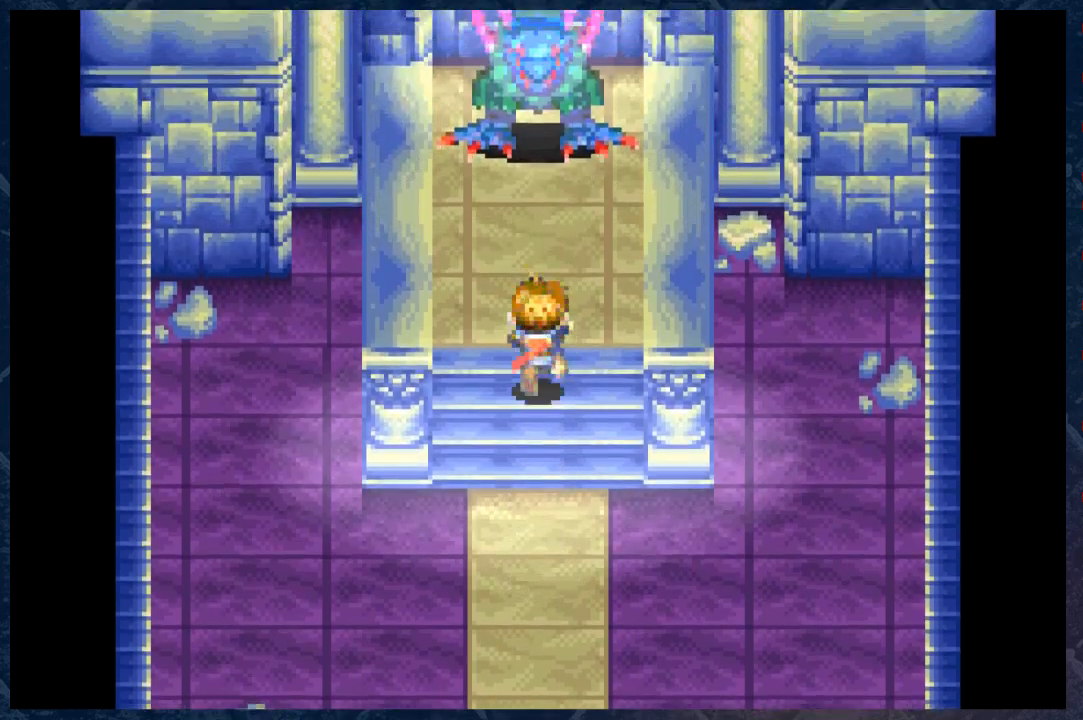
{"buttons": [], "left_stick": "center", "right_stick": "center", "events": [[300, "B", "up"], [300, "left_stick", "center"]]}
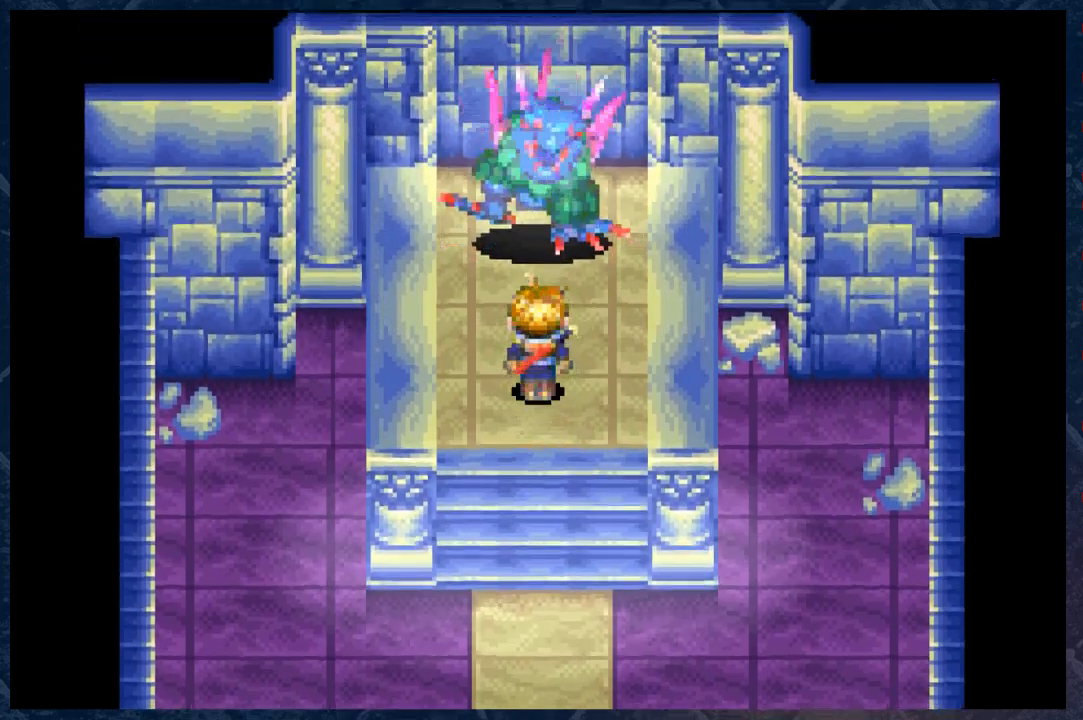
{"buttons": [], "left_stick": "center", "right_stick": "center", "events": []}
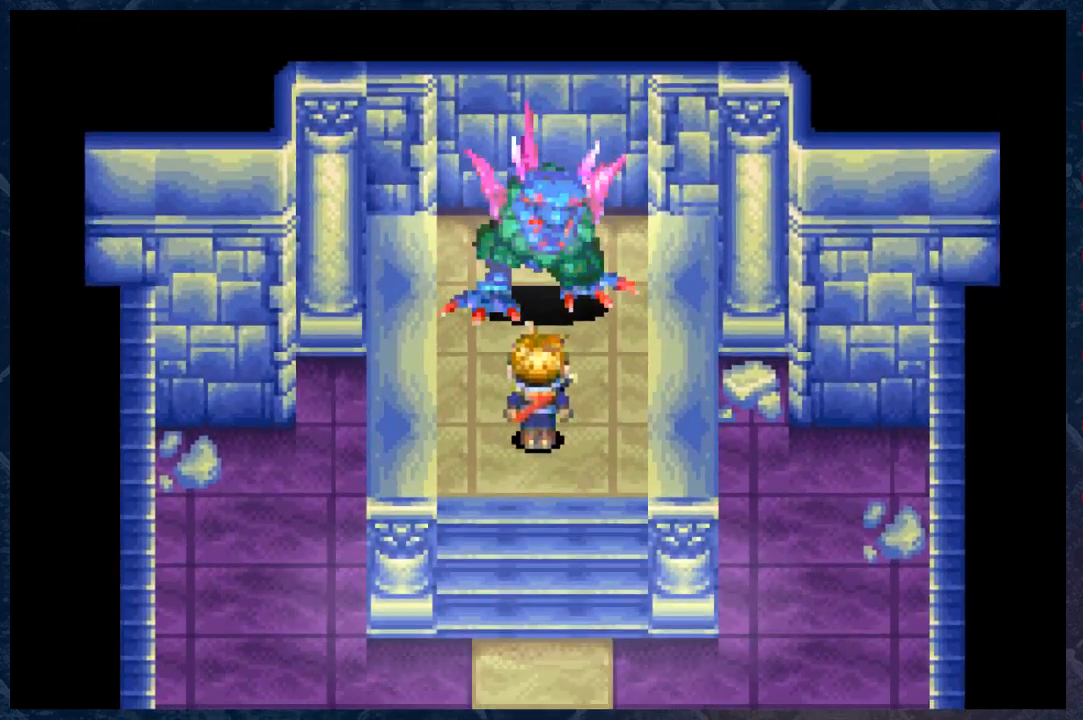
{"buttons": [], "left_stick": "center", "right_stick": "center", "events": []}